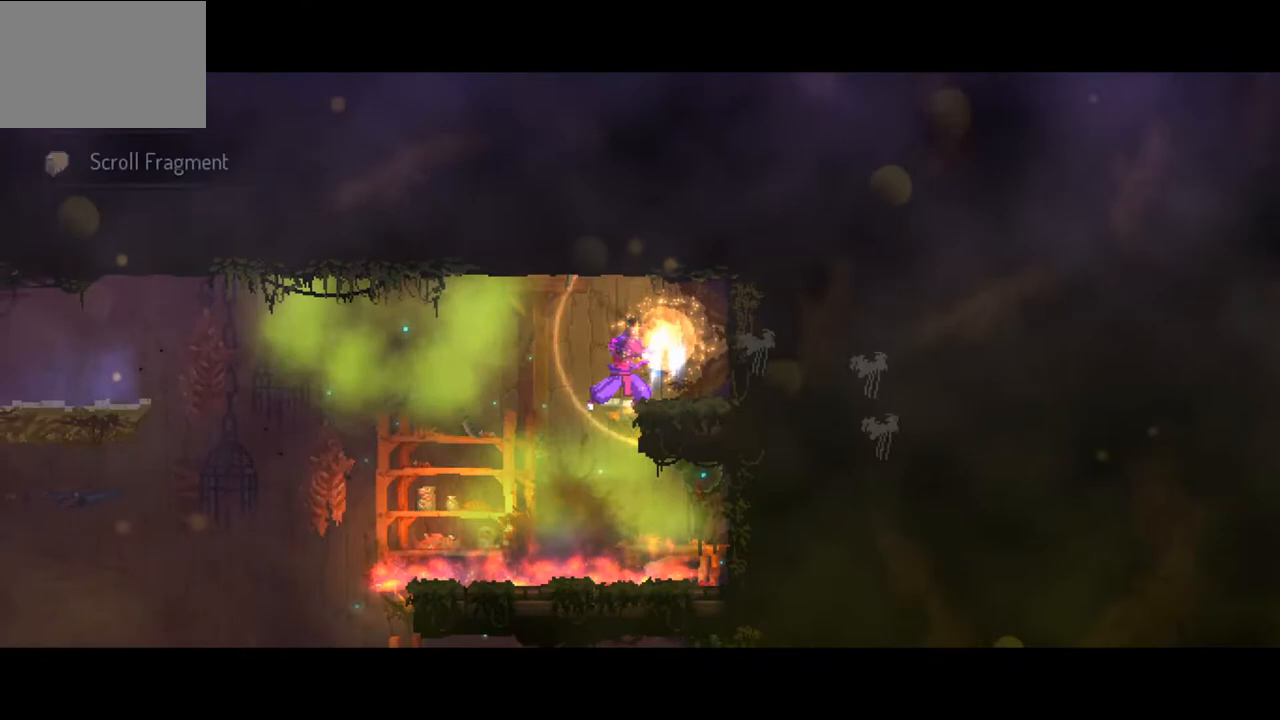
Gameplay with a controller (PlayStation layout); each line is a JSON object with the inputs held at the frame after it (dt_ms = milliseconds from this image to that frame). "events" lists button and stick changes between this image and that frame as [ms after this image, input, new state], when the widget could be followed in between.
{"dt_ms": 500, "buttons": [], "left_stick": "left", "right_stick": "center", "events": [[267, "left_stick", "left"]]}
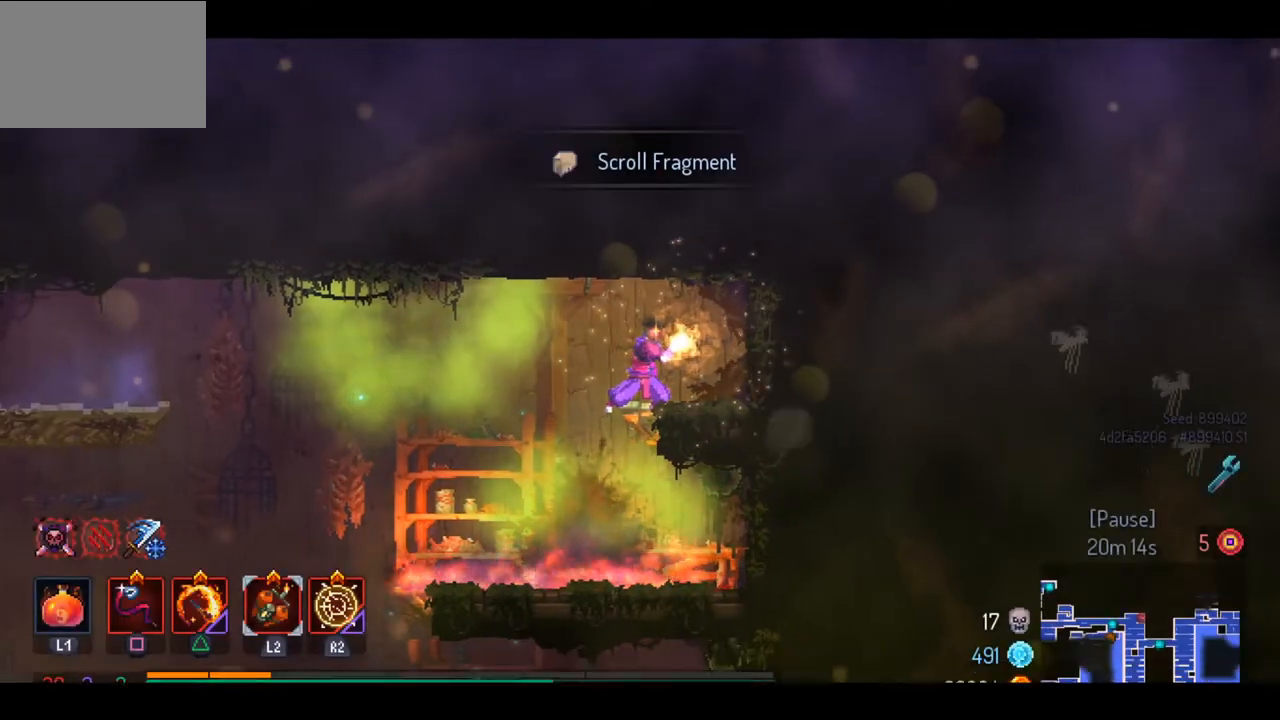
{"dt_ms": 500, "buttons": [], "left_stick": "left", "right_stick": "center", "events": []}
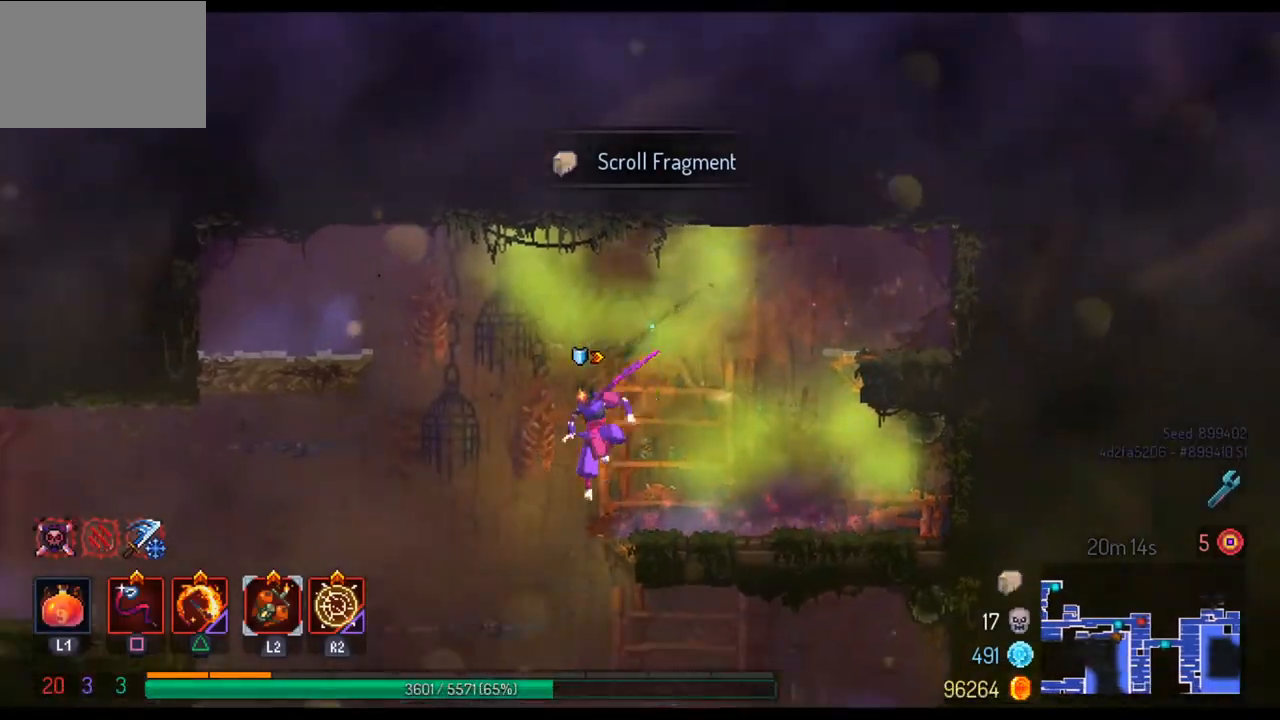
{"dt_ms": 500, "buttons": [], "left_stick": "left", "right_stick": "center", "events": [[167, "CROSS", "down"], [300, "CROSS", "up"]]}
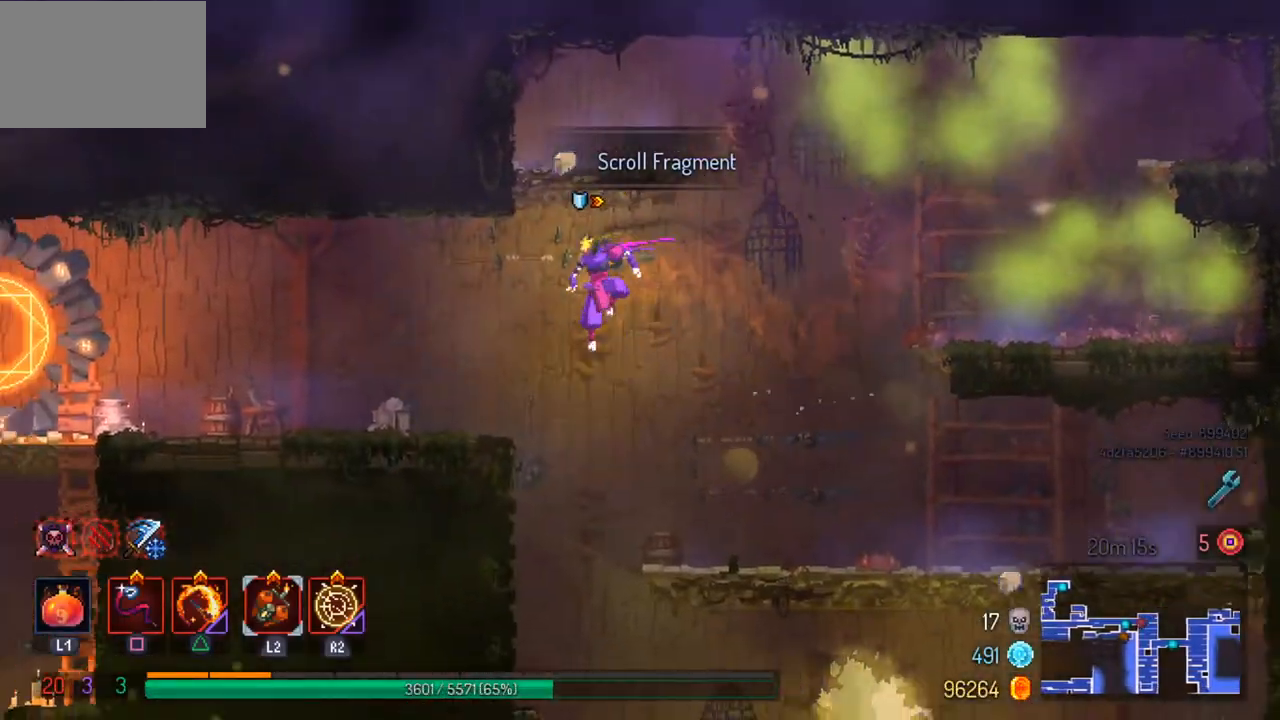
{"dt_ms": 500, "buttons": ["CIRCLE"], "left_stick": "left", "right_stick": "center", "events": [[500, "CIRCLE", "down"]]}
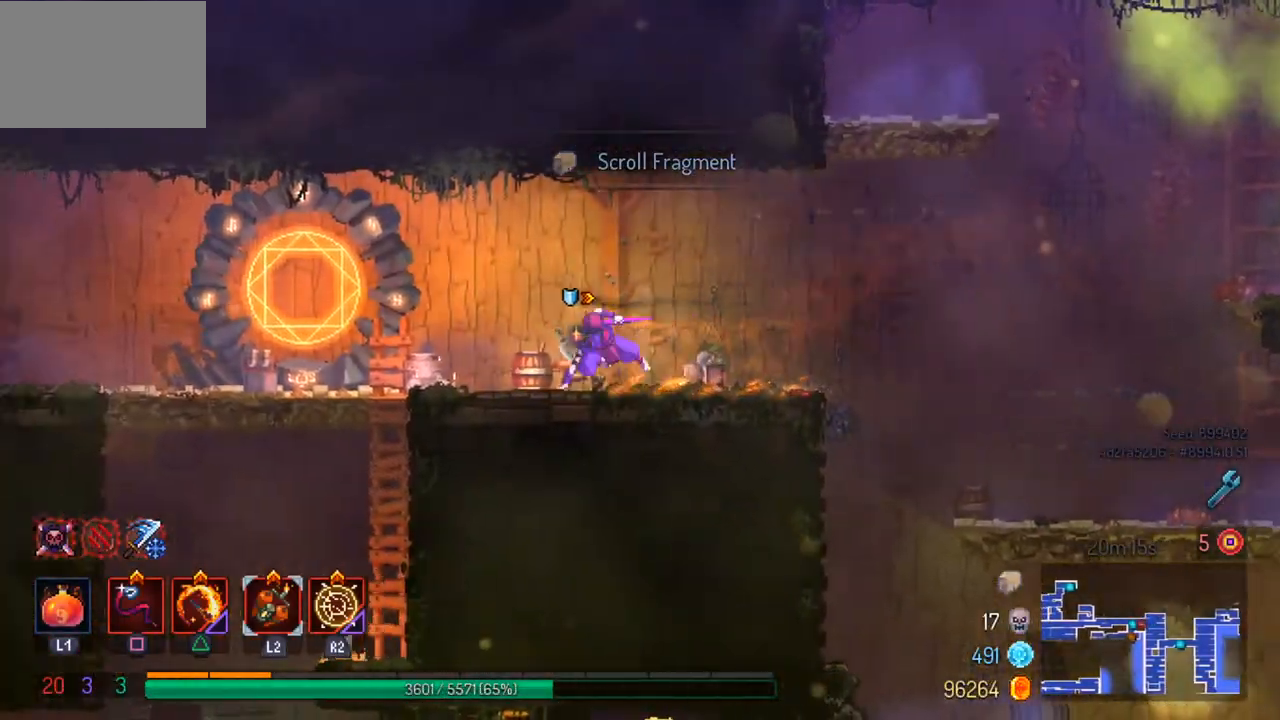
{"dt_ms": 500, "buttons": [], "left_stick": "center", "right_stick": "center", "events": [[100, "CIRCLE", "up"], [333, "R1", "down"], [333, "left_stick", "center"], [433, "R1", "up"]]}
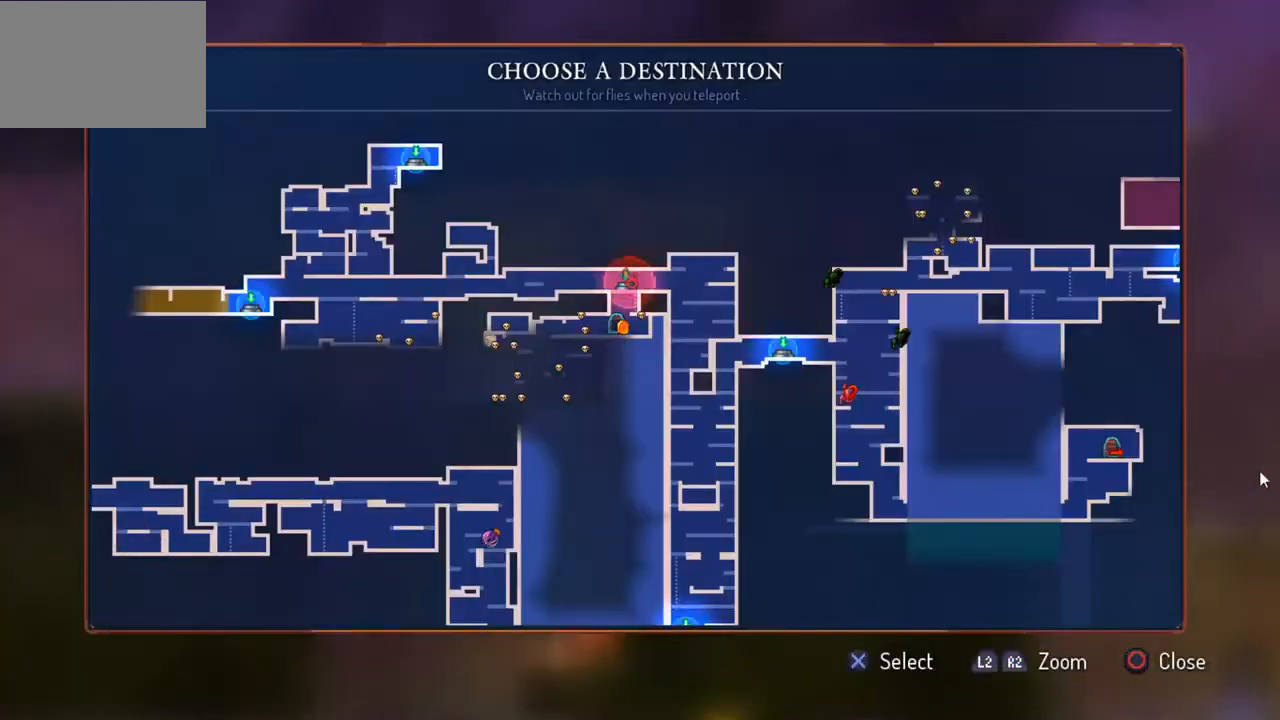
{"dt_ms": 500, "buttons": [], "left_stick": "center", "right_stick": "center", "events": []}
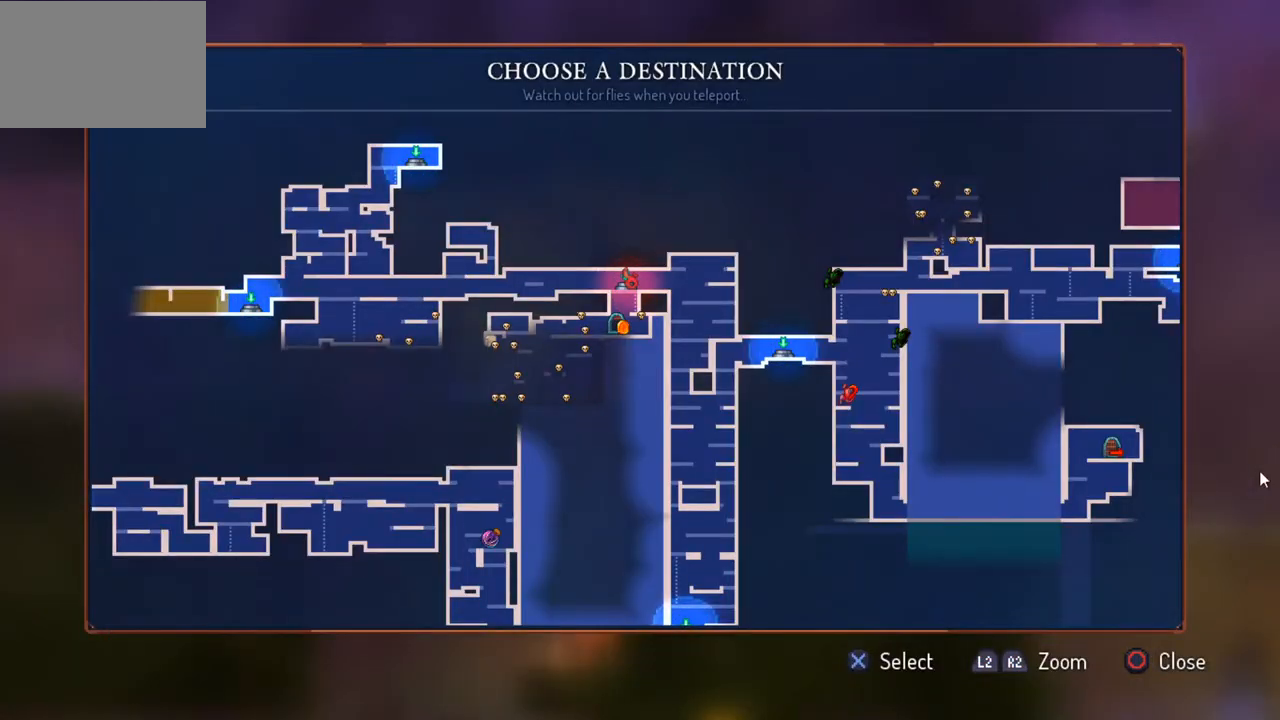
{"dt_ms": 500, "buttons": [], "left_stick": "center", "right_stick": "center", "events": [[267, "CIRCLE", "down"], [367, "CIRCLE", "up"]]}
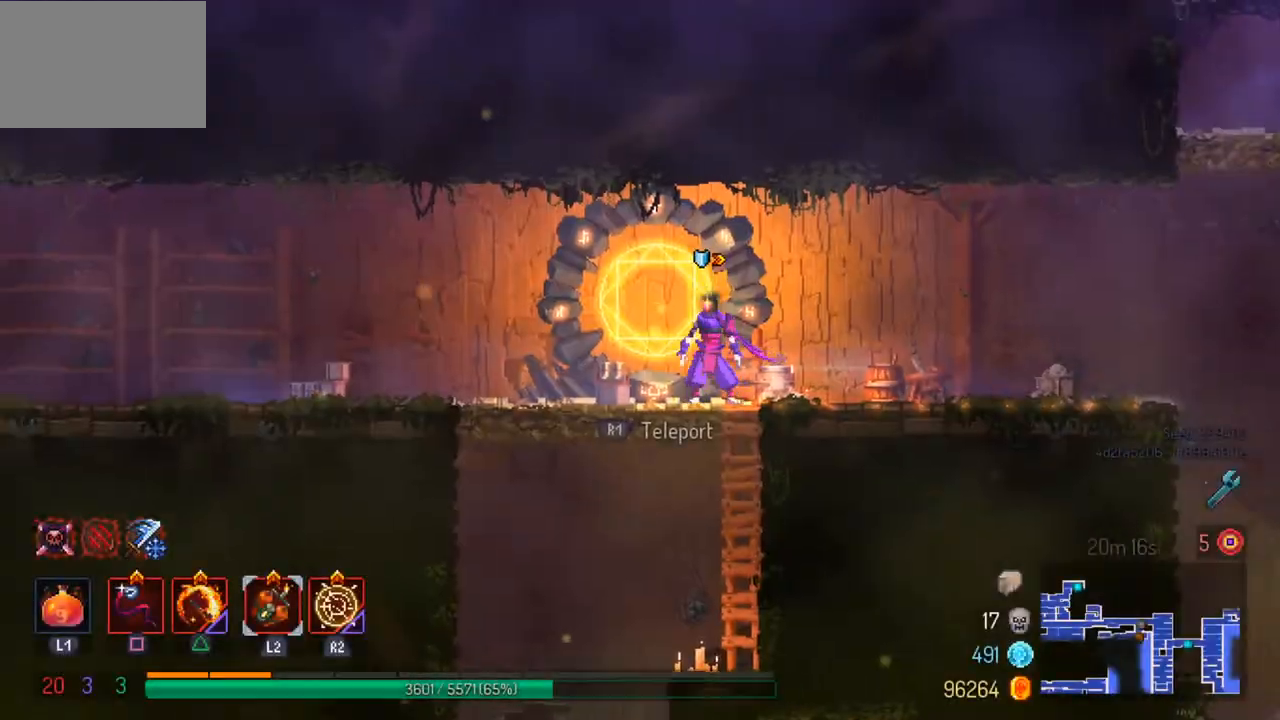
{"dt_ms": 500, "buttons": [], "left_stick": "down", "right_stick": "down-left", "events": [[67, "right_stick", "down-left"], [333, "left_stick", "right"], [400, "left_stick", "down"]]}
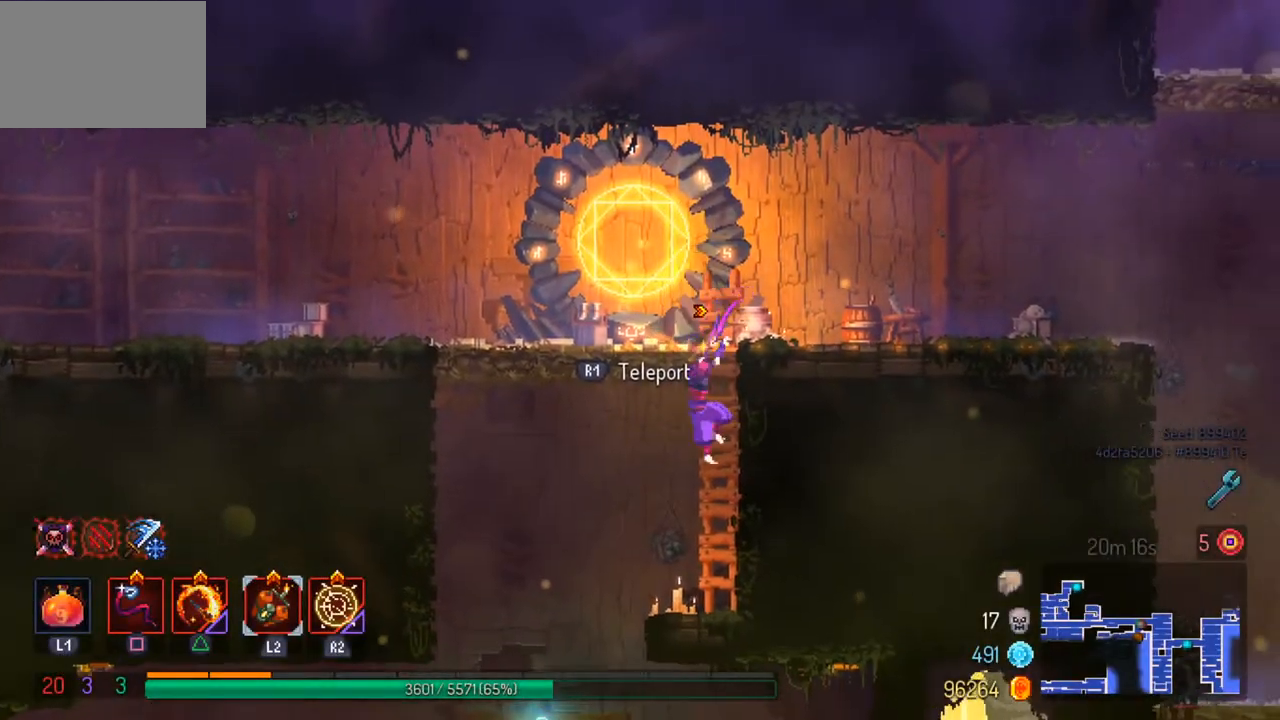
{"dt_ms": 500, "buttons": [], "left_stick": "center", "right_stick": "down-left", "events": [[400, "left_stick", "center"]]}
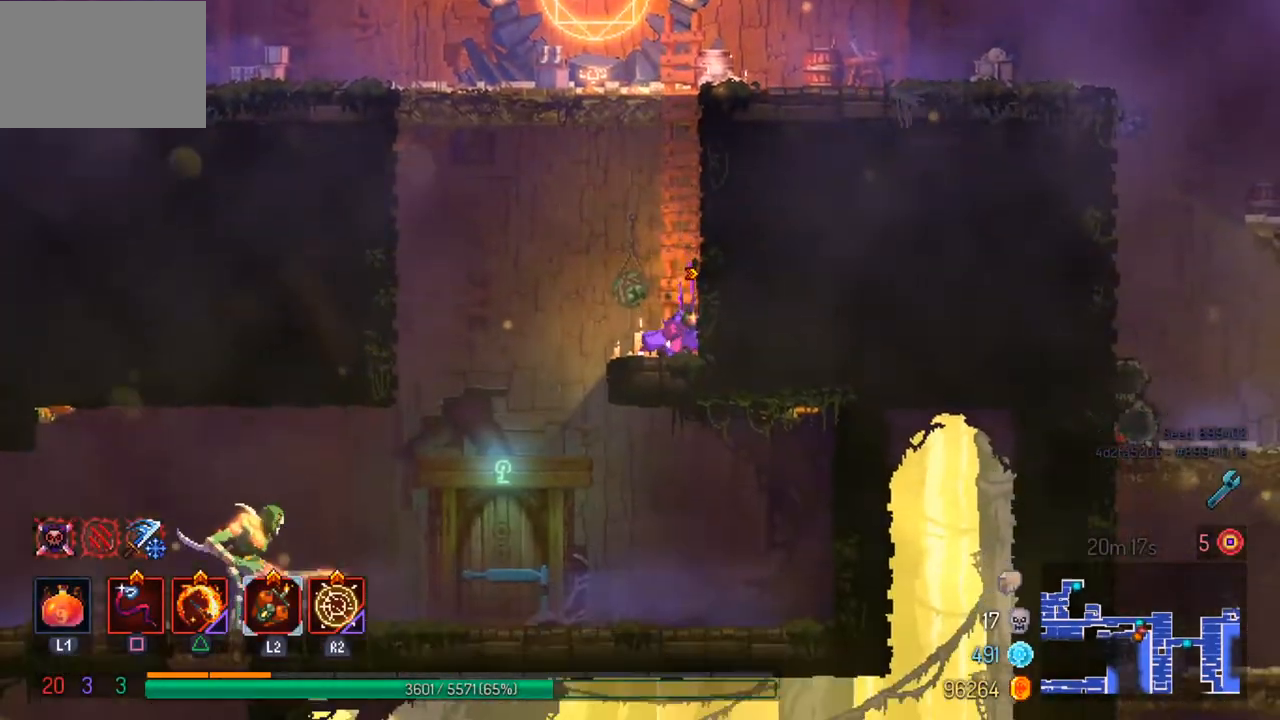
{"dt_ms": 500, "buttons": [], "left_stick": "center", "right_stick": "center", "events": [[33, "right_stick", "center"], [100, "left_stick", "left"], [267, "CROSS", "down"], [400, "CROSS", "up"], [500, "left_stick", "center"]]}
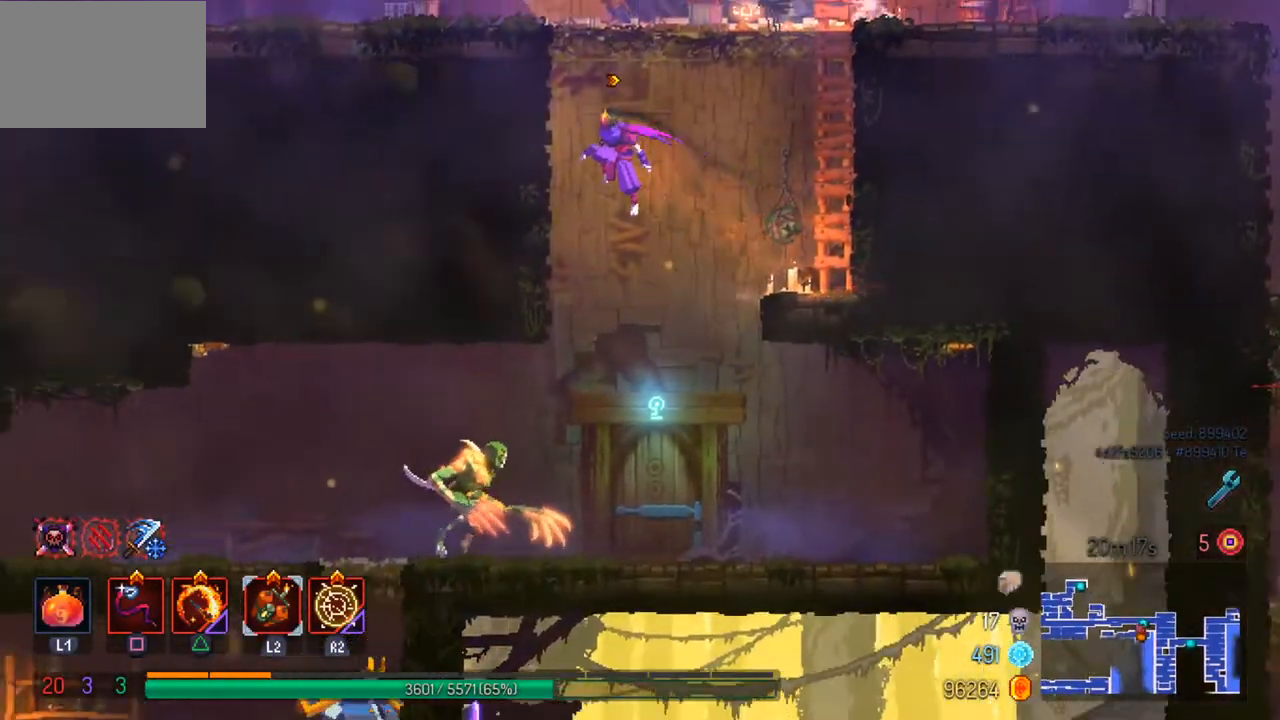
{"dt_ms": 500, "buttons": [], "left_stick": "center", "right_stick": "center", "events": [[233, "left_stick", "down"], [267, "CROSS", "down"], [433, "CROSS", "up"], [467, "left_stick", "center"]]}
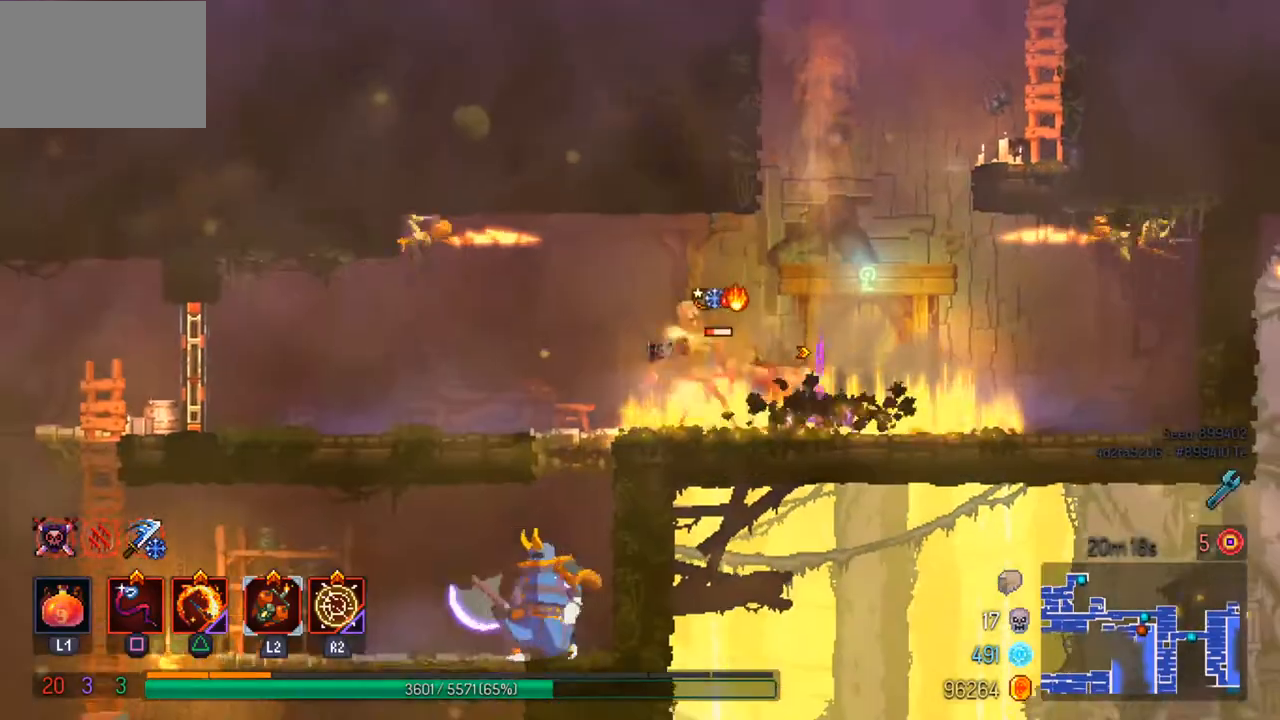
{"dt_ms": 500, "buttons": [], "left_stick": "center", "right_stick": "center", "events": [[233, "SQUARE", "down"], [233, "left_stick", "left"], [367, "SQUARE", "up"], [367, "left_stick", "center"]]}
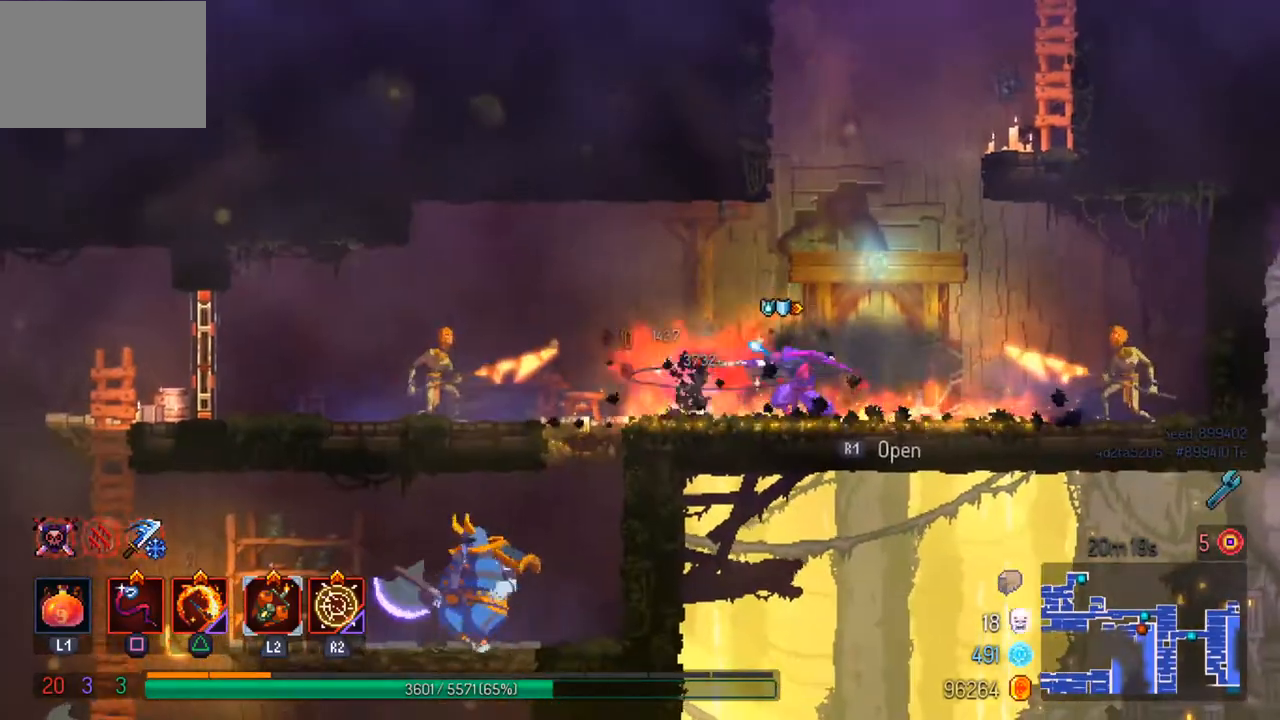
{"dt_ms": 500, "buttons": ["CIRCLE"], "left_stick": "right", "right_stick": "center", "events": [[267, "left_stick", "right"], [467, "CIRCLE", "down"]]}
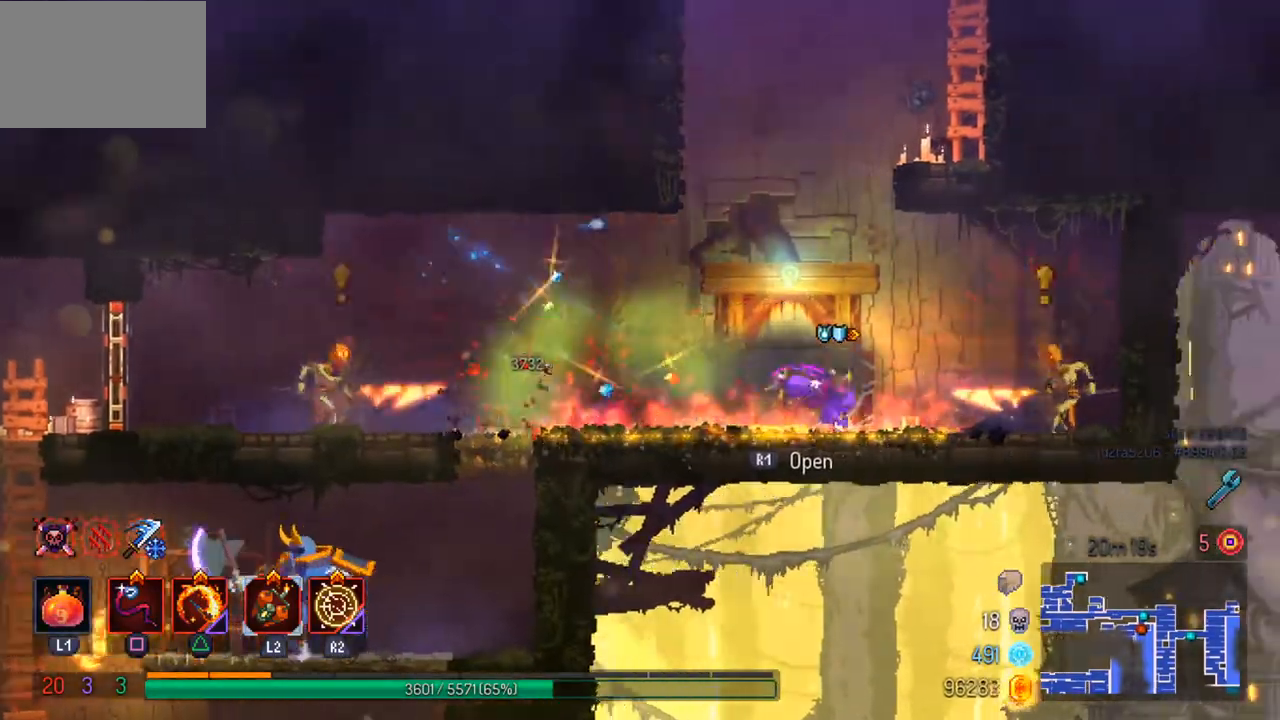
{"dt_ms": 500, "buttons": [], "left_stick": "center", "right_stick": "center", "events": [[67, "CIRCLE", "up"], [233, "left_stick", "left"], [300, "TRIANGLE", "down"], [400, "left_stick", "center"], [433, "TRIANGLE", "up"]]}
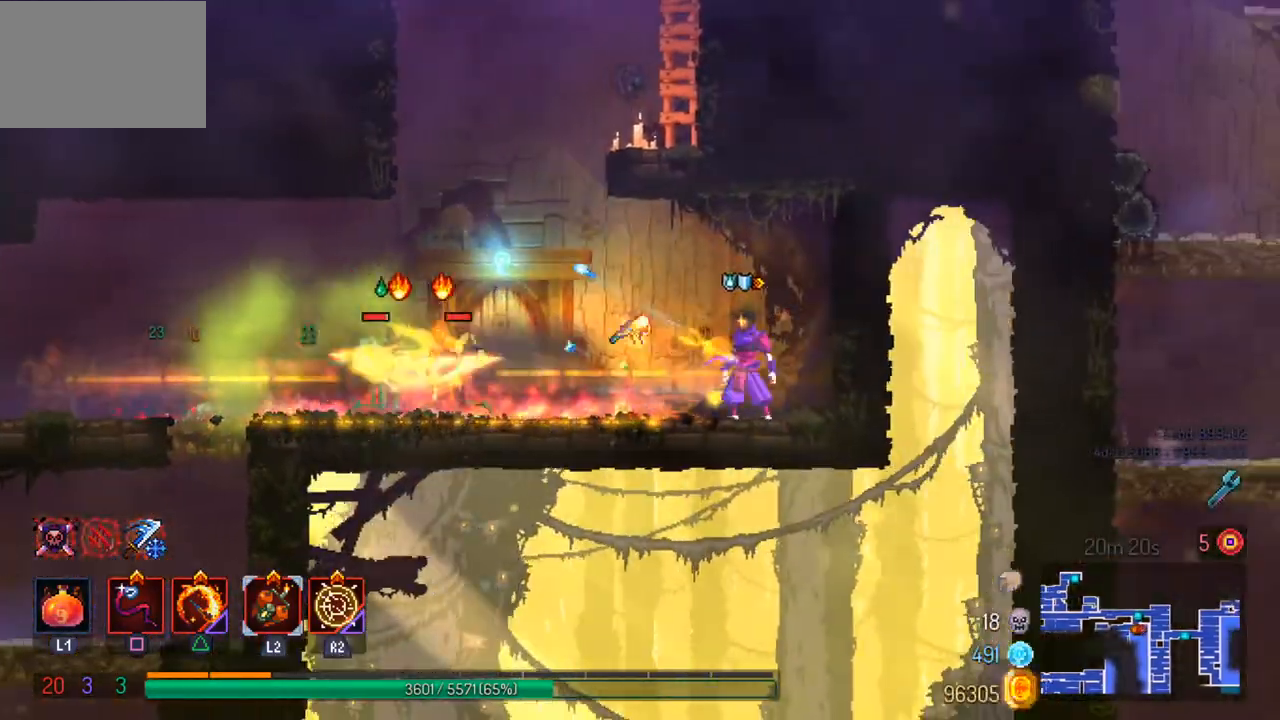
{"dt_ms": 500, "buttons": [], "left_stick": "left", "right_stick": "center", "events": [[167, "left_stick", "left"], [200, "CIRCLE", "down"], [333, "CIRCLE", "up"]]}
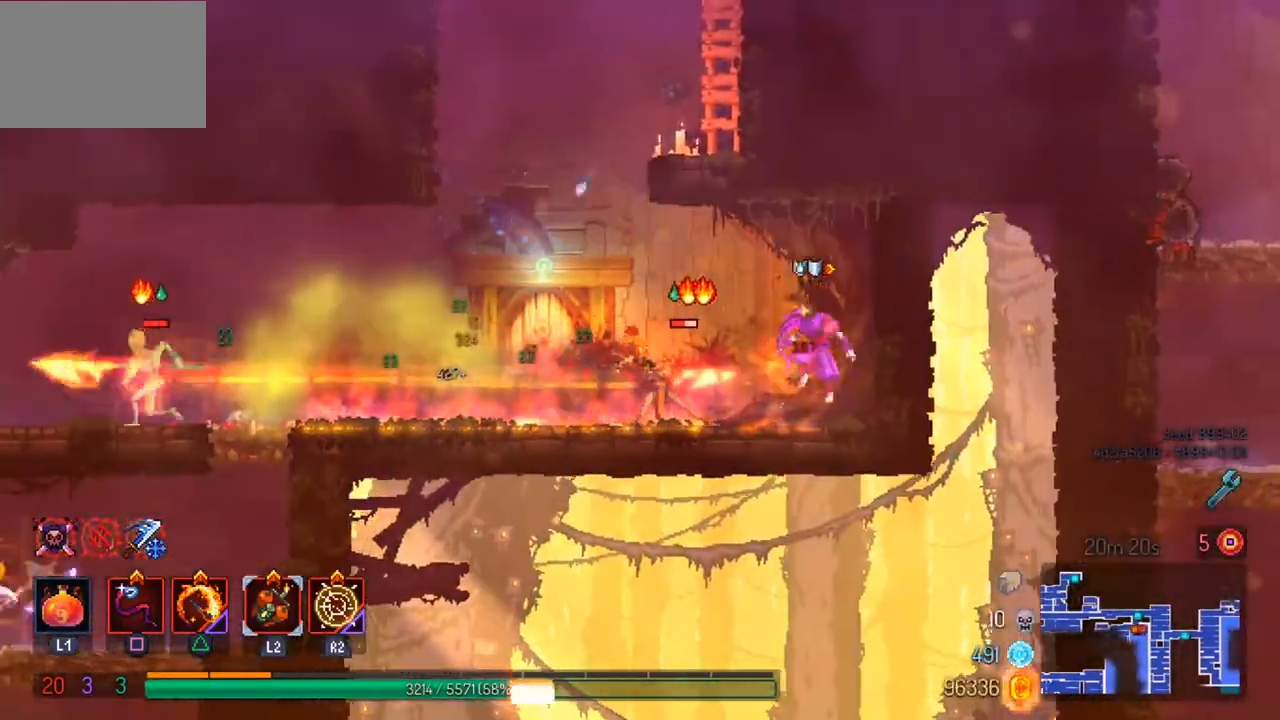
{"dt_ms": 500, "buttons": [], "left_stick": "left", "right_stick": "center", "events": [[367, "CIRCLE", "down"], [500, "CIRCLE", "up"]]}
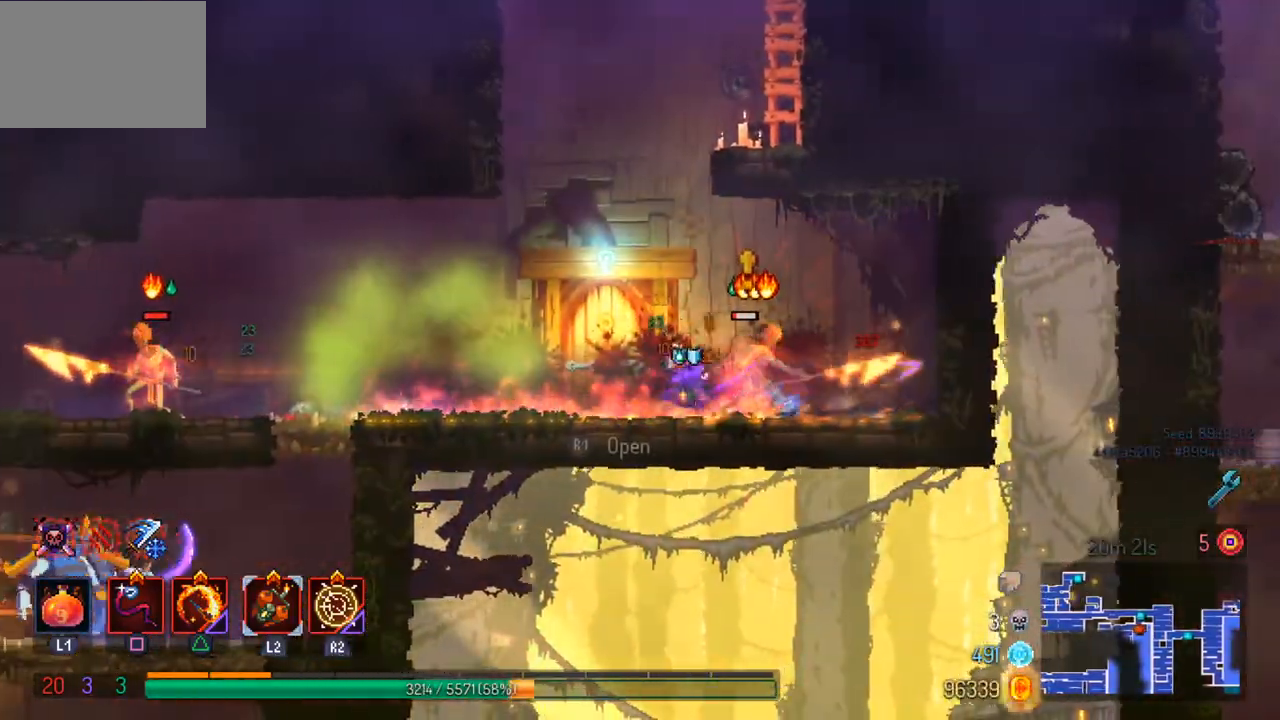
{"dt_ms": 500, "buttons": [], "left_stick": "left", "right_stick": "center", "events": []}
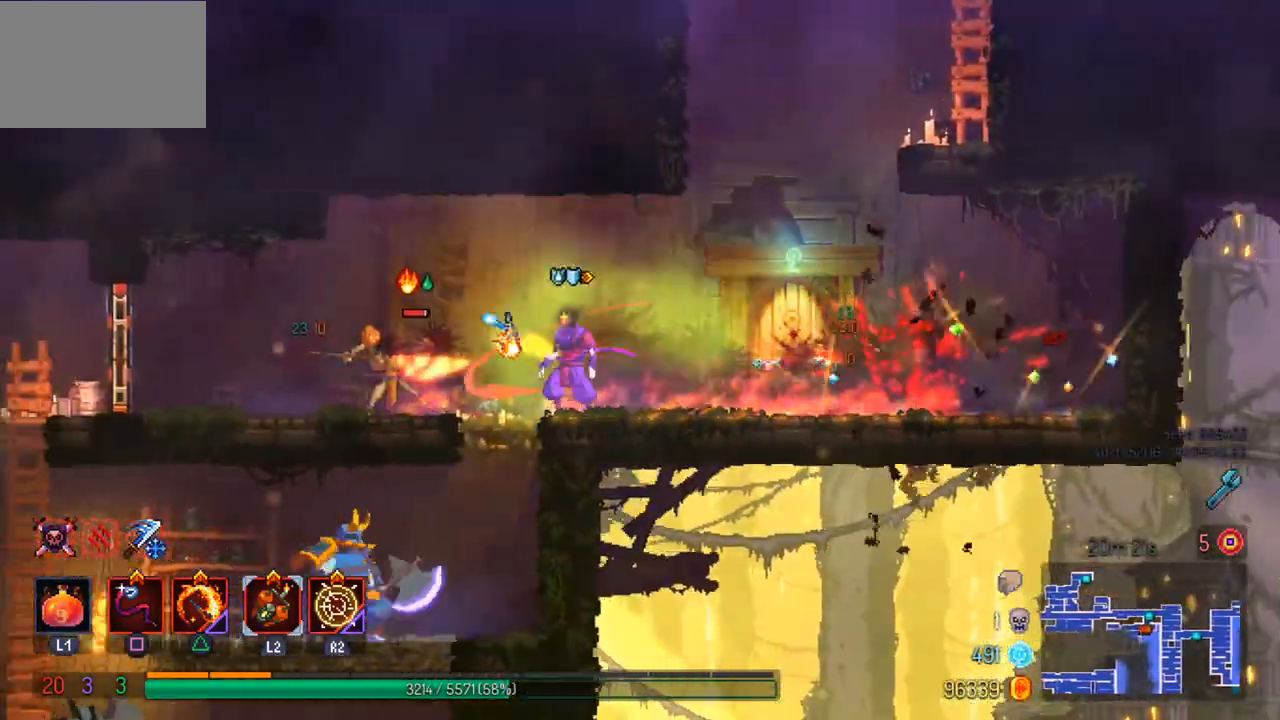
{"dt_ms": 1000, "buttons": [], "left_stick": "down", "right_stick": "center"}
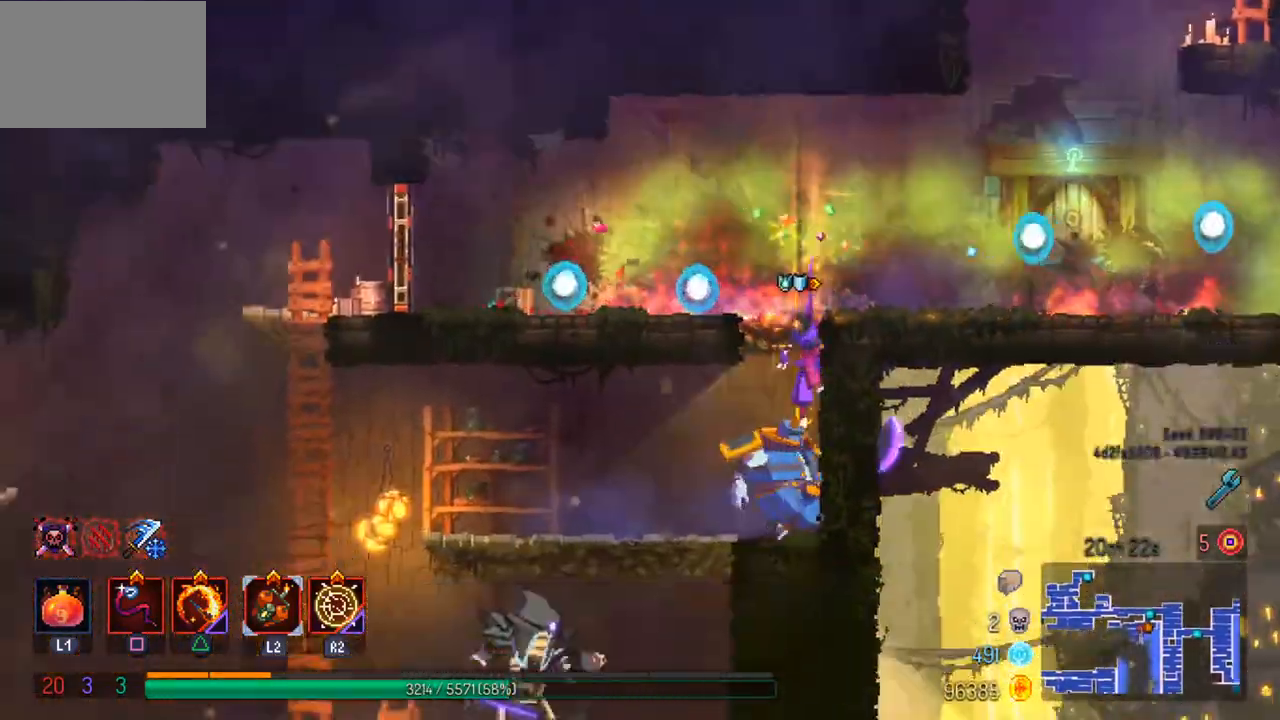
{"dt_ms": 500, "buttons": [], "left_stick": "left", "right_stick": "center", "events": [[67, "left_stick", "center"], [333, "left_stick", "left"], [367, "SQUARE", "down"], [500, "SQUARE", "up"]]}
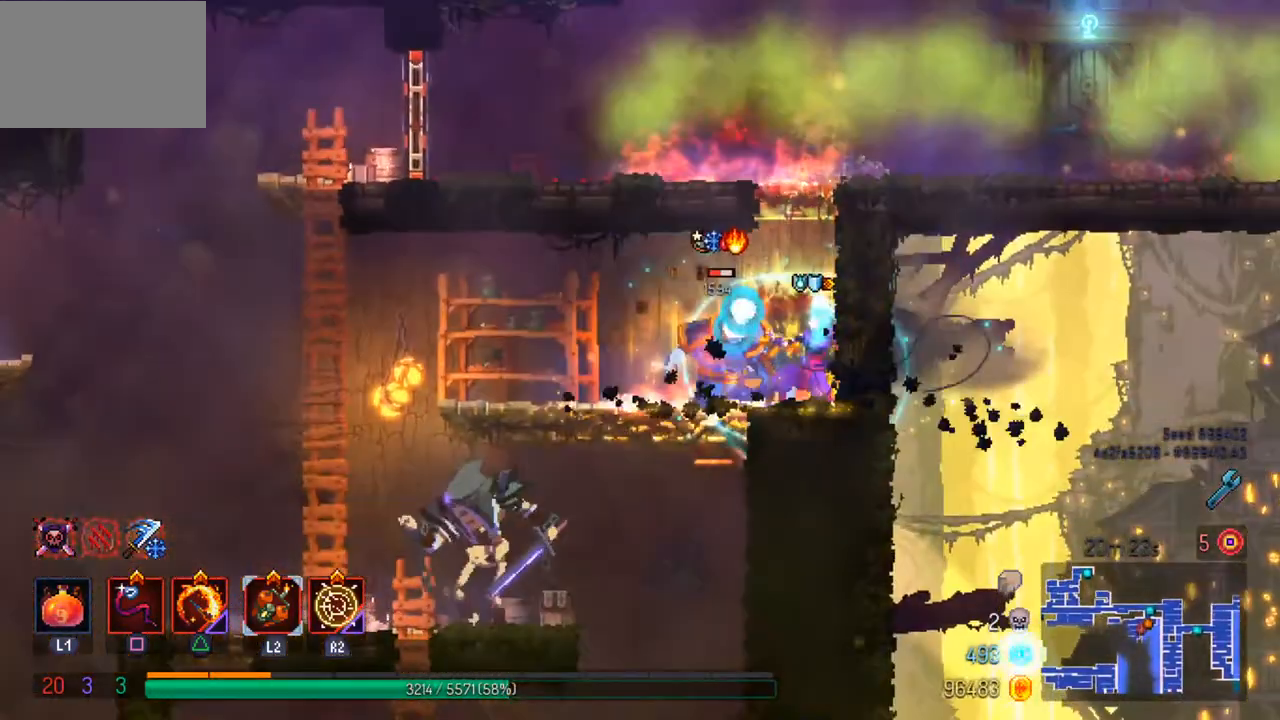
{"dt_ms": 500, "buttons": [], "left_stick": "left", "right_stick": "center", "events": [[33, "left_stick", "center"], [233, "left_stick", "left"], [267, "CIRCLE", "down"], [367, "CIRCLE", "up"]]}
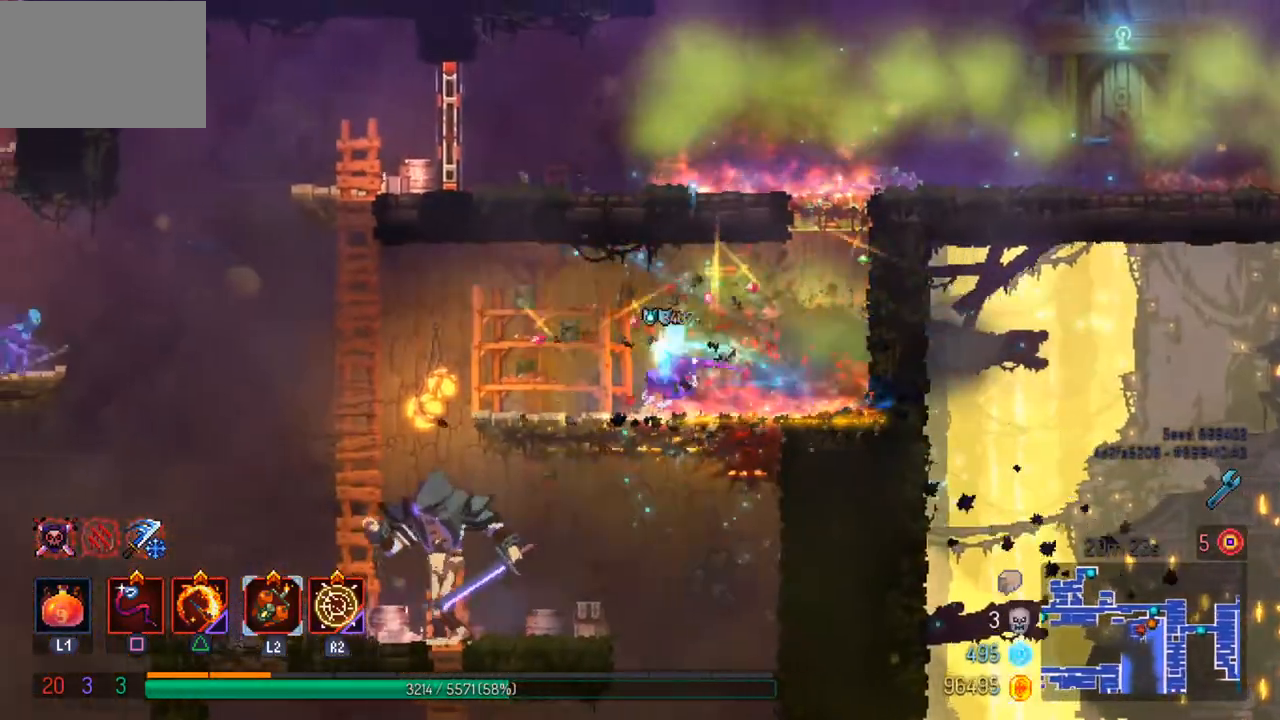
{"dt_ms": 500, "buttons": [], "left_stick": "left", "right_stick": "center", "events": [[33, "left_stick", "down"], [67, "CROSS", "down"], [167, "CROSS", "up"], [167, "left_stick", "center"], [433, "left_stick", "left"]]}
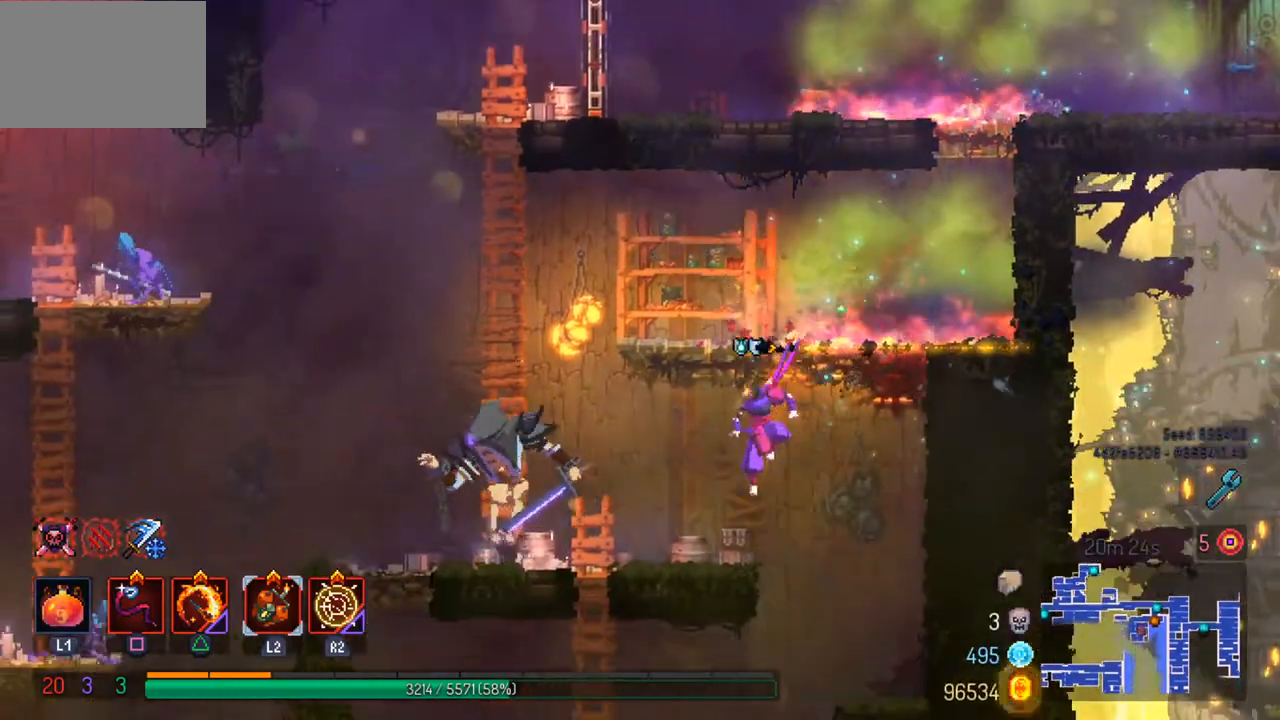
{"dt_ms": 500, "buttons": ["SQUARE"], "left_stick": "center", "right_stick": "center", "events": [[100, "TRIANGLE", "down"], [200, "TRIANGLE", "up"], [300, "SQUARE", "down"], [400, "SQUARE", "up"], [433, "left_stick", "center"], [467, "SQUARE", "down"]]}
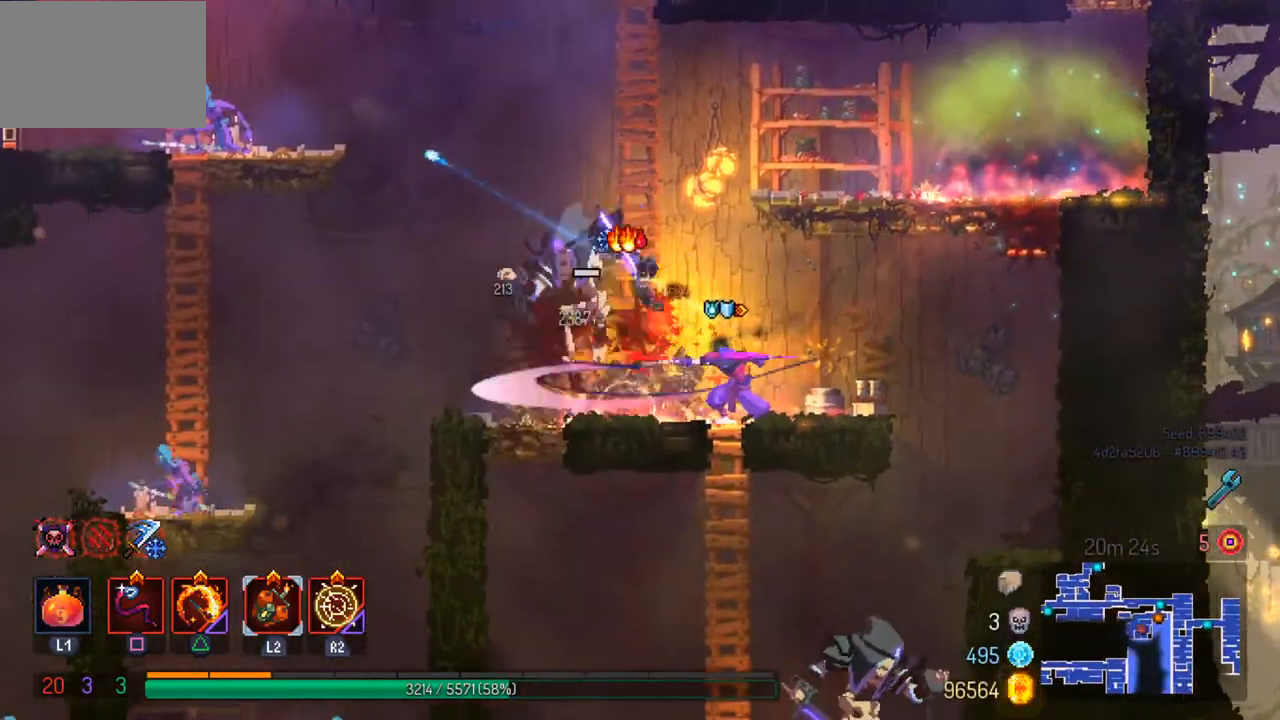
{"dt_ms": 500, "buttons": [], "left_stick": "left", "right_stick": "center", "events": [[67, "SQUARE", "up"], [267, "left_stick", "left"], [367, "CIRCLE", "down"], [433, "CIRCLE", "up"]]}
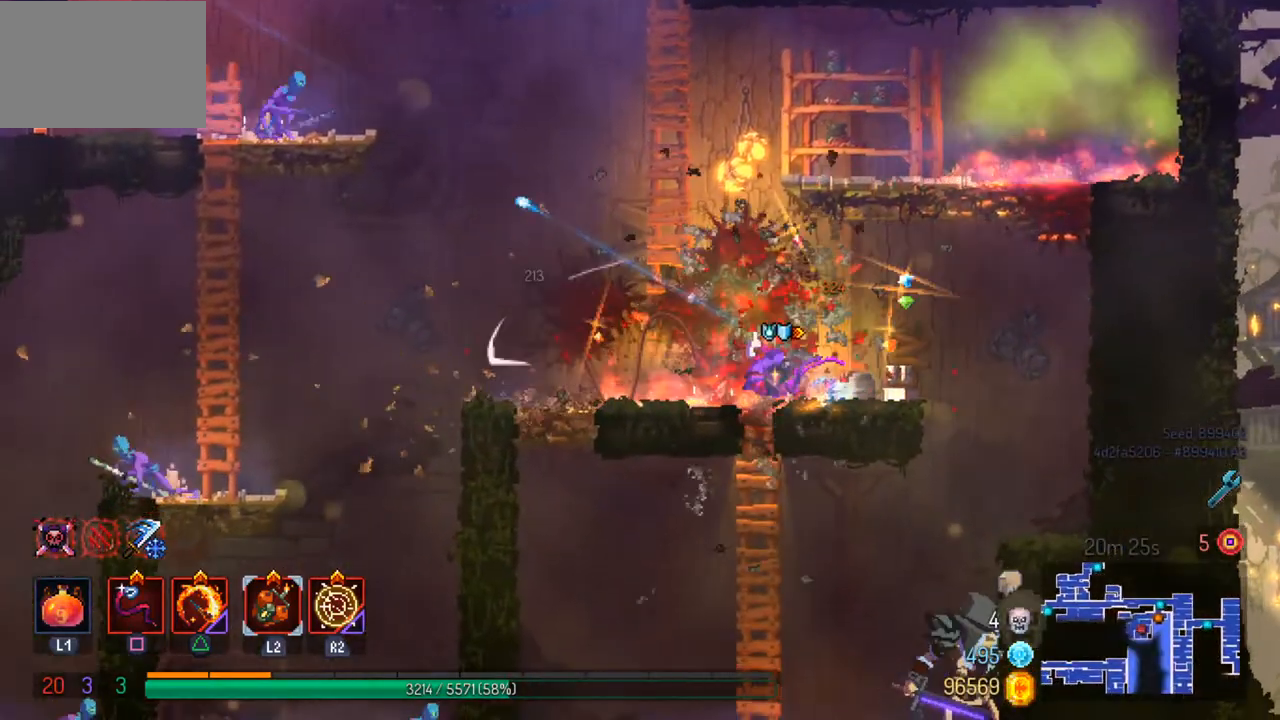
{"dt_ms": 500, "buttons": ["CROSS"], "left_stick": "left", "right_stick": "center", "events": [[300, "CROSS", "down"], [400, "CROSS", "up"], [467, "CROSS", "down"]]}
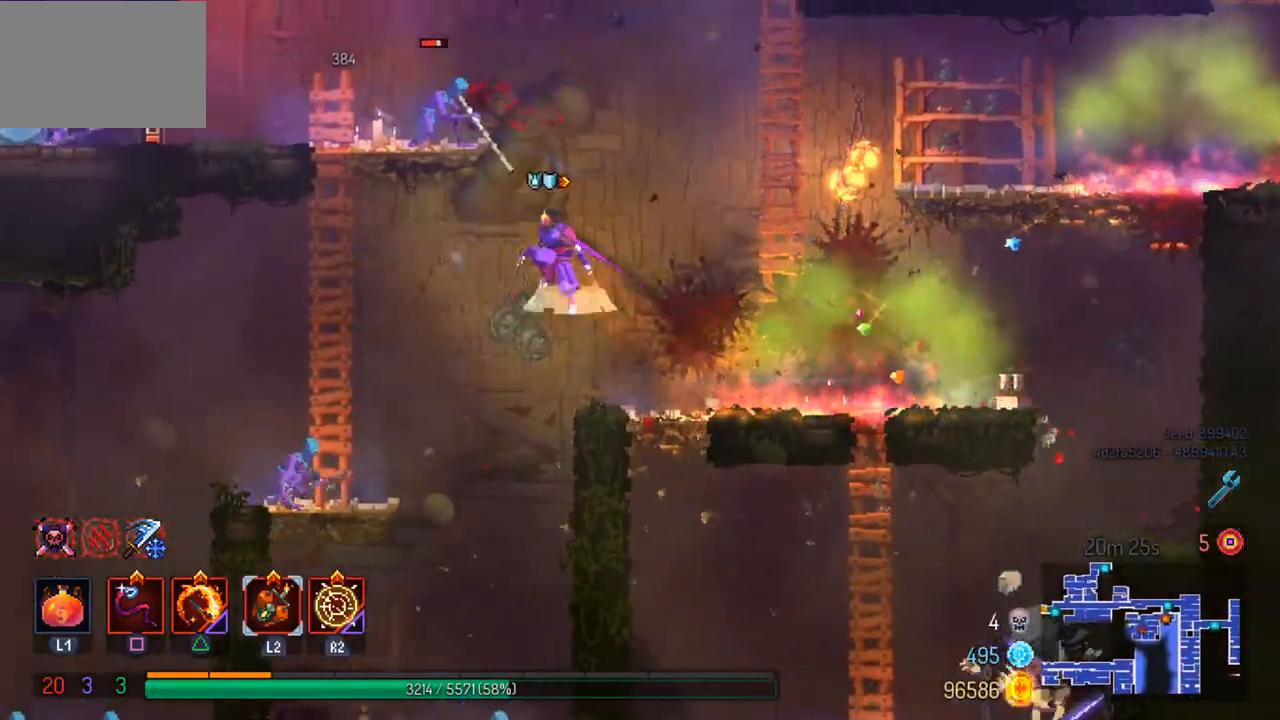
{"dt_ms": 500, "buttons": [], "left_stick": "left", "right_stick": "center", "events": [[100, "CROSS", "up"], [333, "CIRCLE", "down"], [433, "CIRCLE", "up"]]}
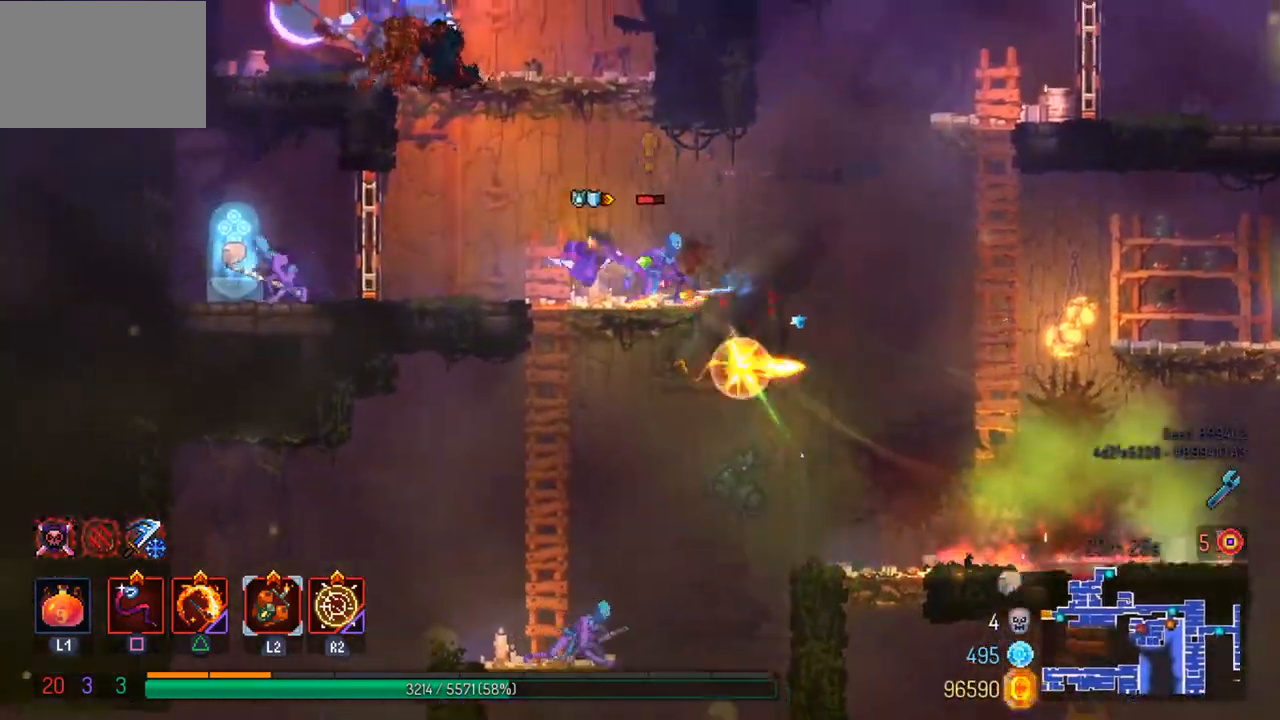
{"dt_ms": 500, "buttons": [], "left_stick": "left", "right_stick": "center", "events": [[33, "left_stick", "right"], [67, "SQUARE", "down"], [167, "left_stick", "center"], [200, "SQUARE", "up"], [433, "left_stick", "left"]]}
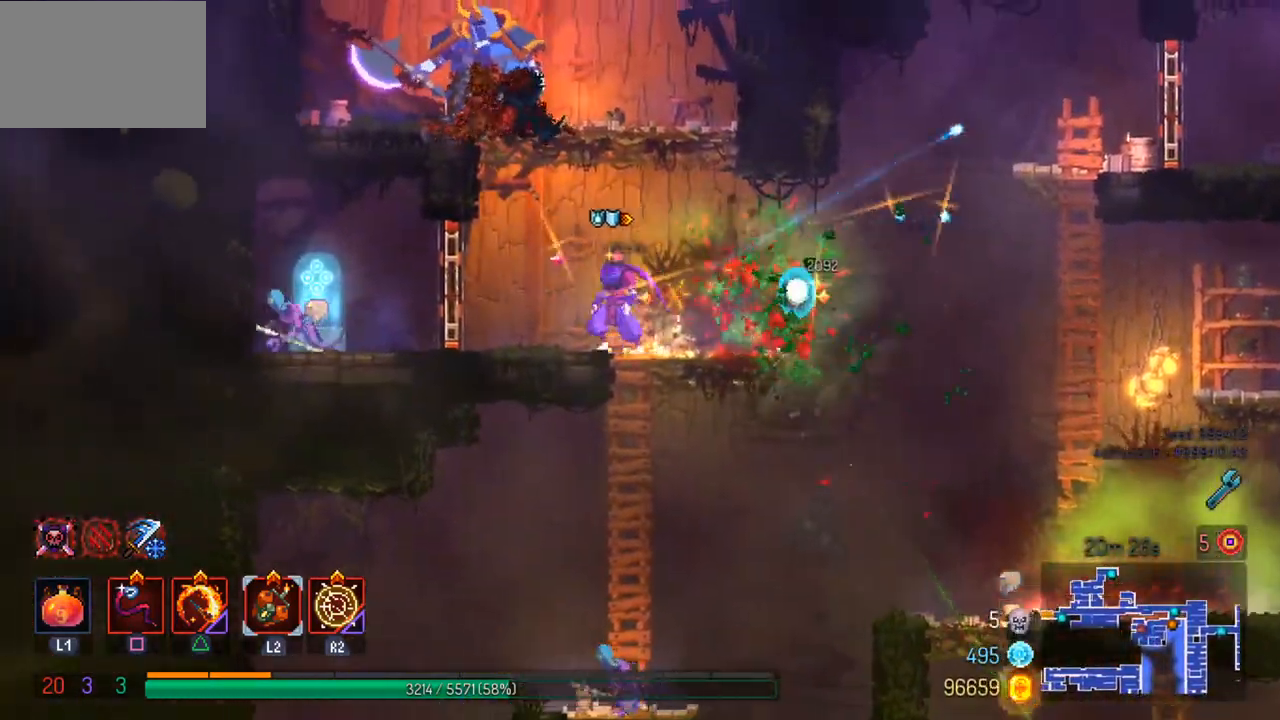
{"dt_ms": 500, "buttons": [], "left_stick": "center", "right_stick": "center", "events": [[133, "CIRCLE", "down"], [233, "CIRCLE", "up"], [400, "SQUARE", "down"], [467, "SQUARE", "up"], [467, "left_stick", "center"]]}
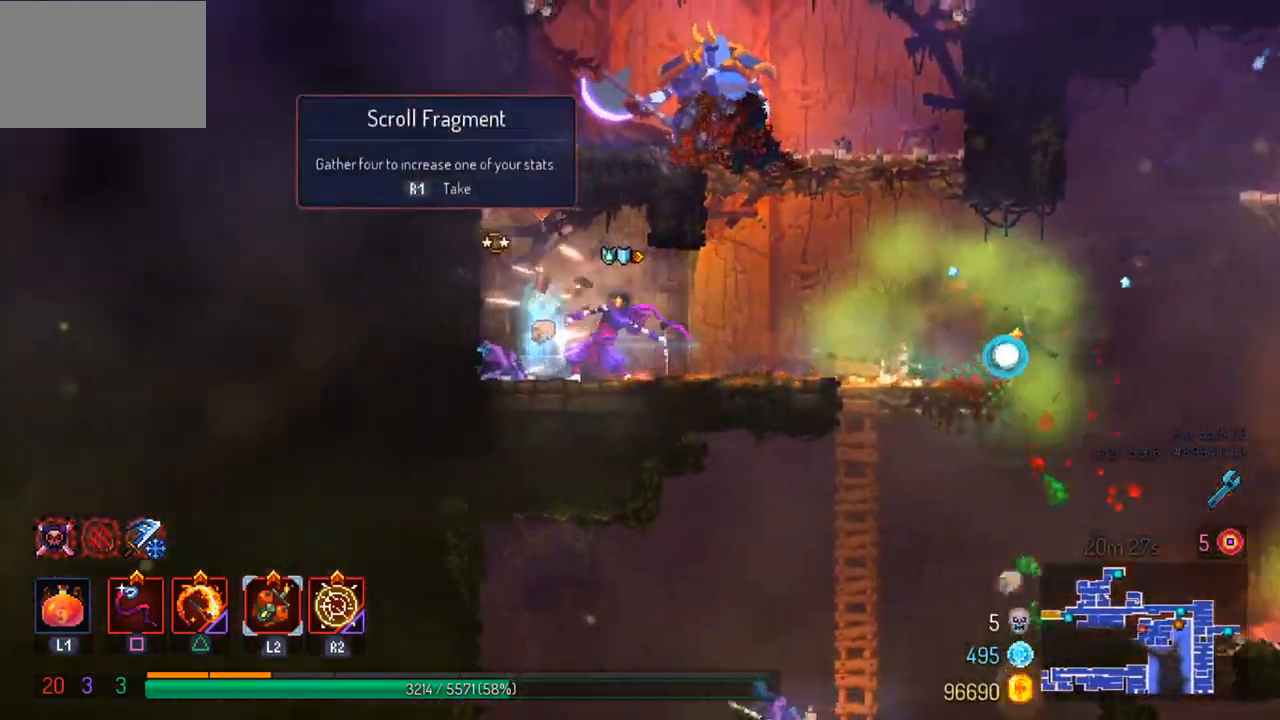
{"dt_ms": 500, "buttons": [], "left_stick": "center", "right_stick": "center", "events": [[67, "SQUARE", "down"], [100, "SQUARE", "up"], [367, "R1", "down"], [467, "R1", "up"]]}